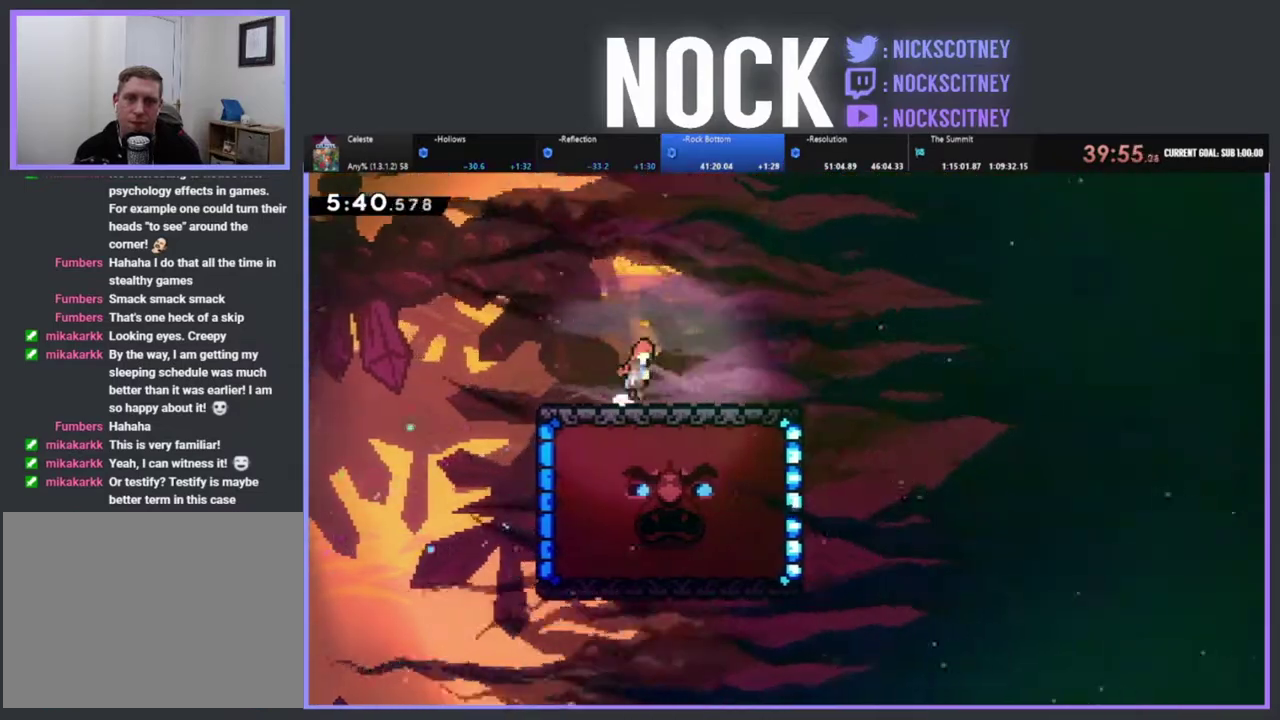
Gameplay with a controller (PlayStation layout); each line is a JSON object with the inputs held at the frame after it. "events" lists button and stick changes between this image and that frame as [ms after this image, input, new state], when the widget could be followed in between. Not read: R3 right_stick.
{"buttons": ["CIRCLE", "R2", "DPAD_DOWN", "DPAD_RIGHT"], "left_stick": "center", "events": [[183, "DPAD_DOWN", "down"], [183, "DPAD_RIGHT", "down"], [250, "CROSS", "up"], [467, "CIRCLE", "down"]]}
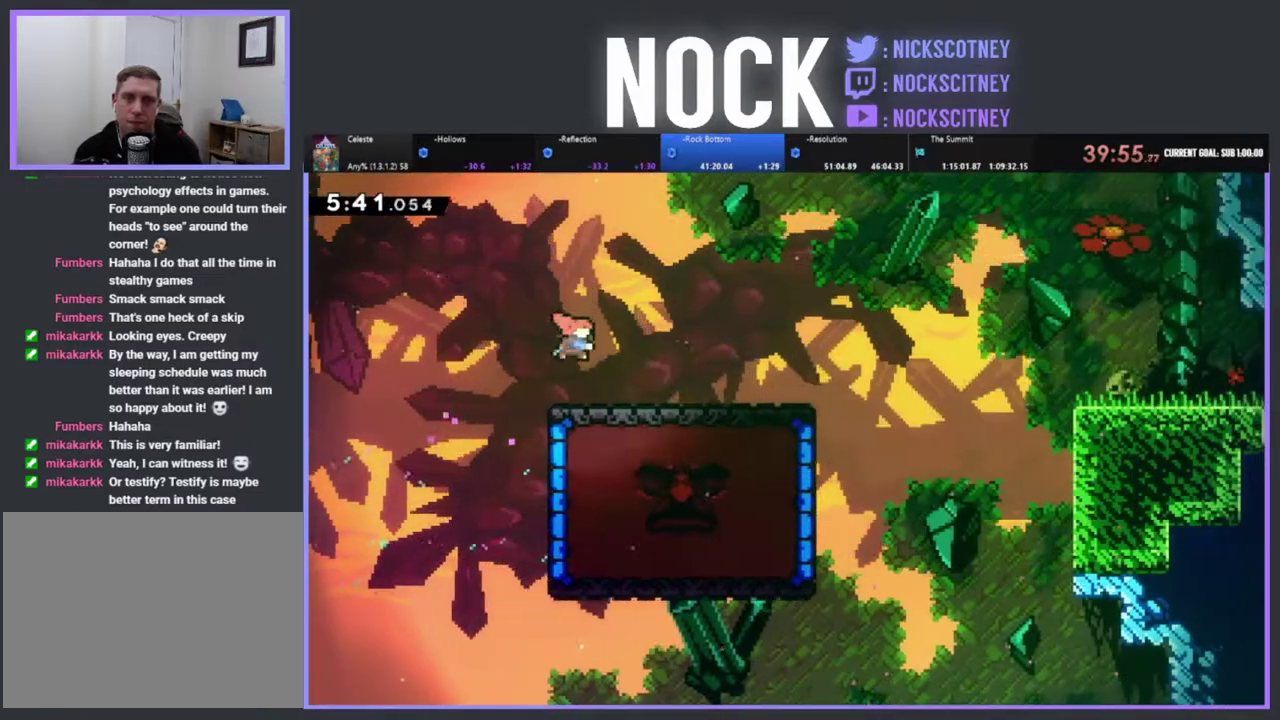
{"buttons": ["R2", "DPAD_DOWN", "DPAD_RIGHT"], "left_stick": "center", "events": [[100, "CIRCLE", "up"], [167, "CROSS", "down"], [467, "CROSS", "up"]]}
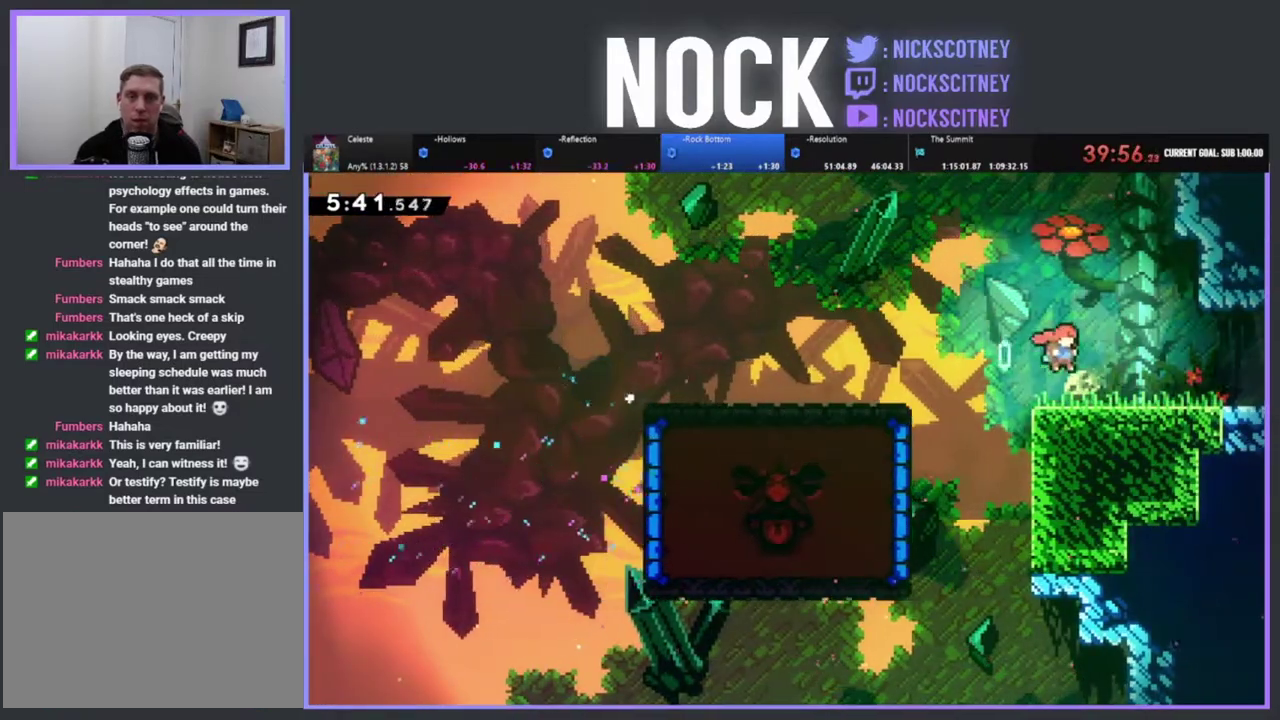
{"buttons": ["R2", "DPAD_DOWN", "DPAD_RIGHT"], "left_stick": "center", "events": [[67, "CIRCLE", "down"], [150, "CIRCLE", "up"], [233, "CROSS", "down"], [400, "CROSS", "up"]]}
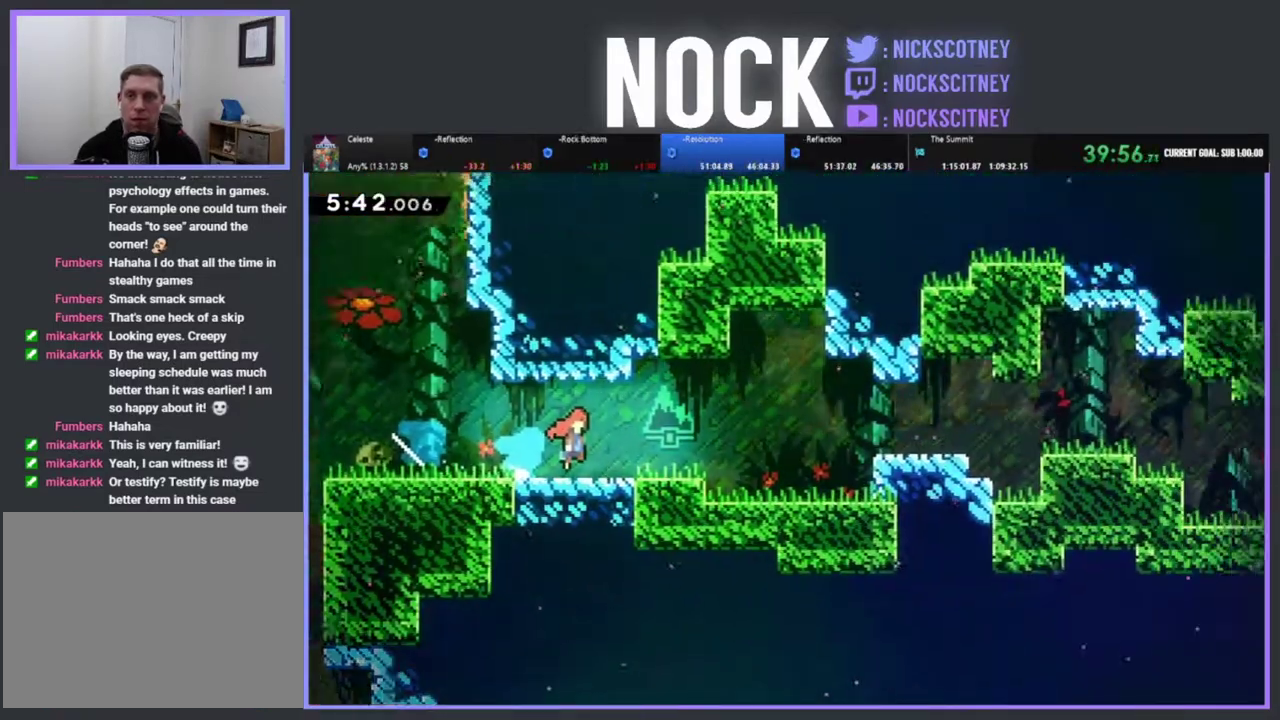
{"buttons": ["R2", "DPAD_RIGHT"], "left_stick": "center", "events": [[250, "DPAD_DOWN", "up"]]}
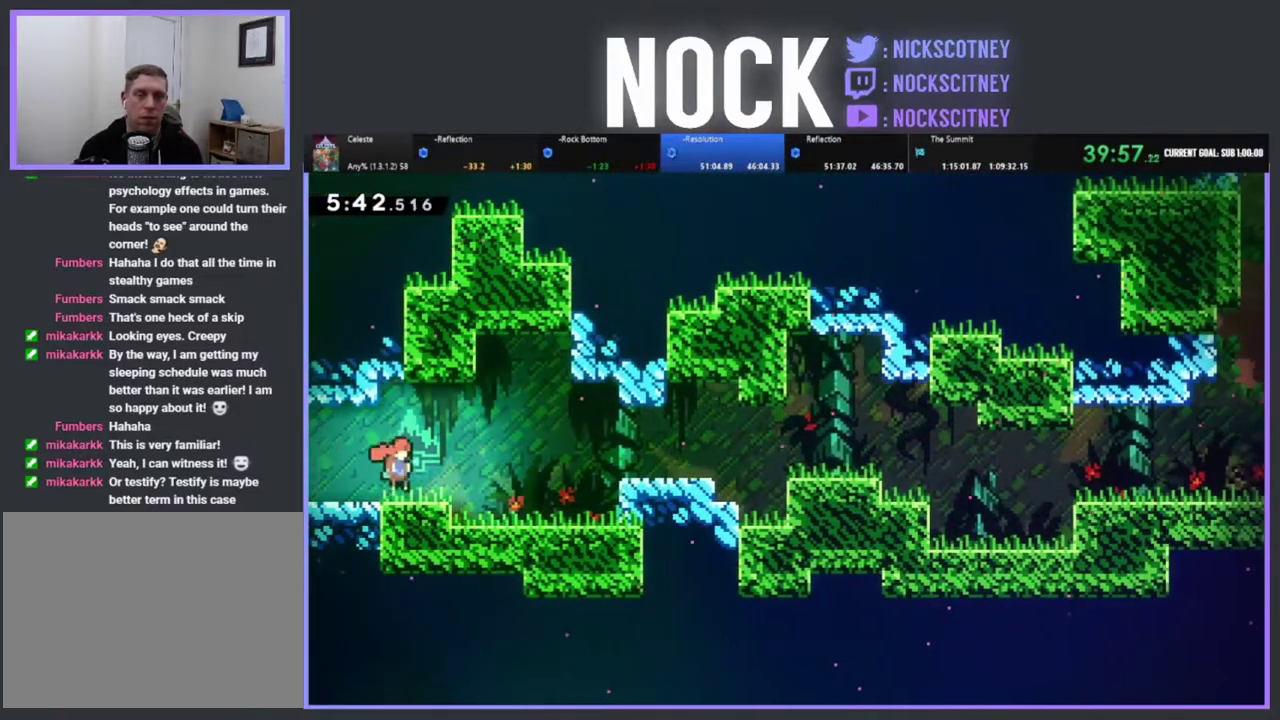
{"buttons": ["CIRCLE", "R2", "DPAD_RIGHT"], "left_stick": "center", "events": [[50, "CROSS", "down"], [250, "CROSS", "up"], [450, "CIRCLE", "down"]]}
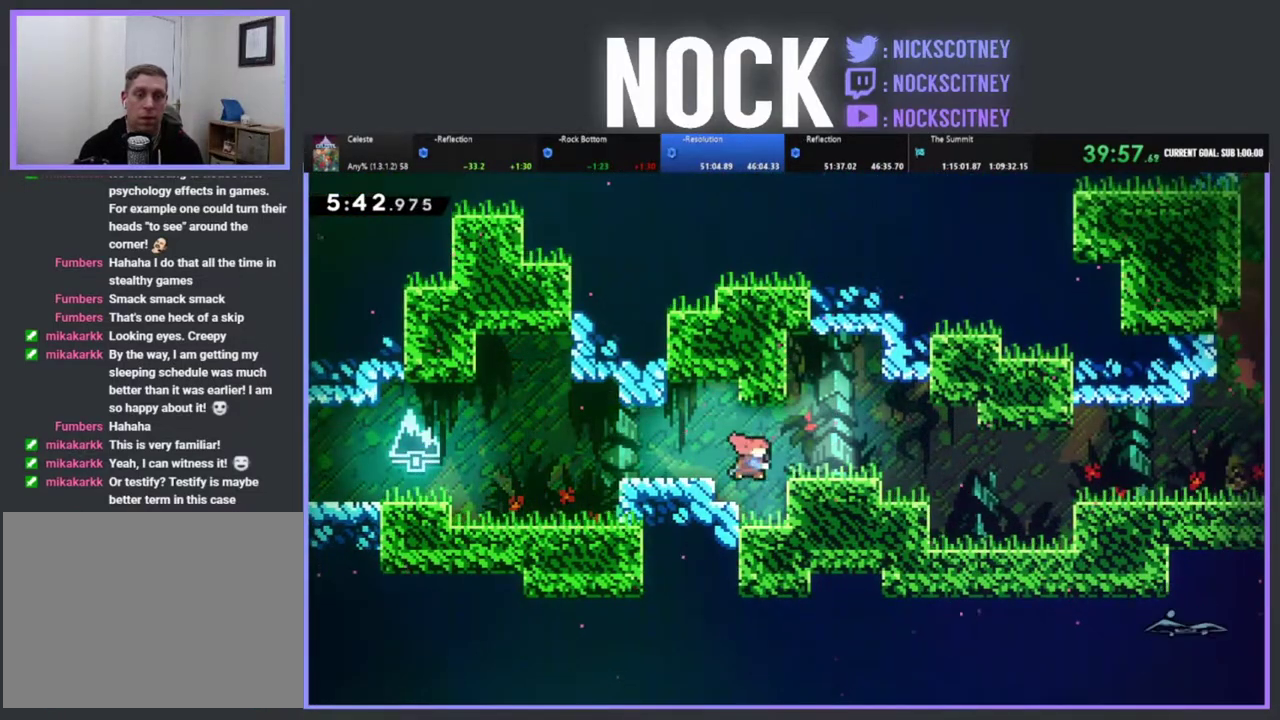
{"buttons": ["R2", "DPAD_RIGHT"], "left_stick": "center", "events": [[133, "CIRCLE", "up"]]}
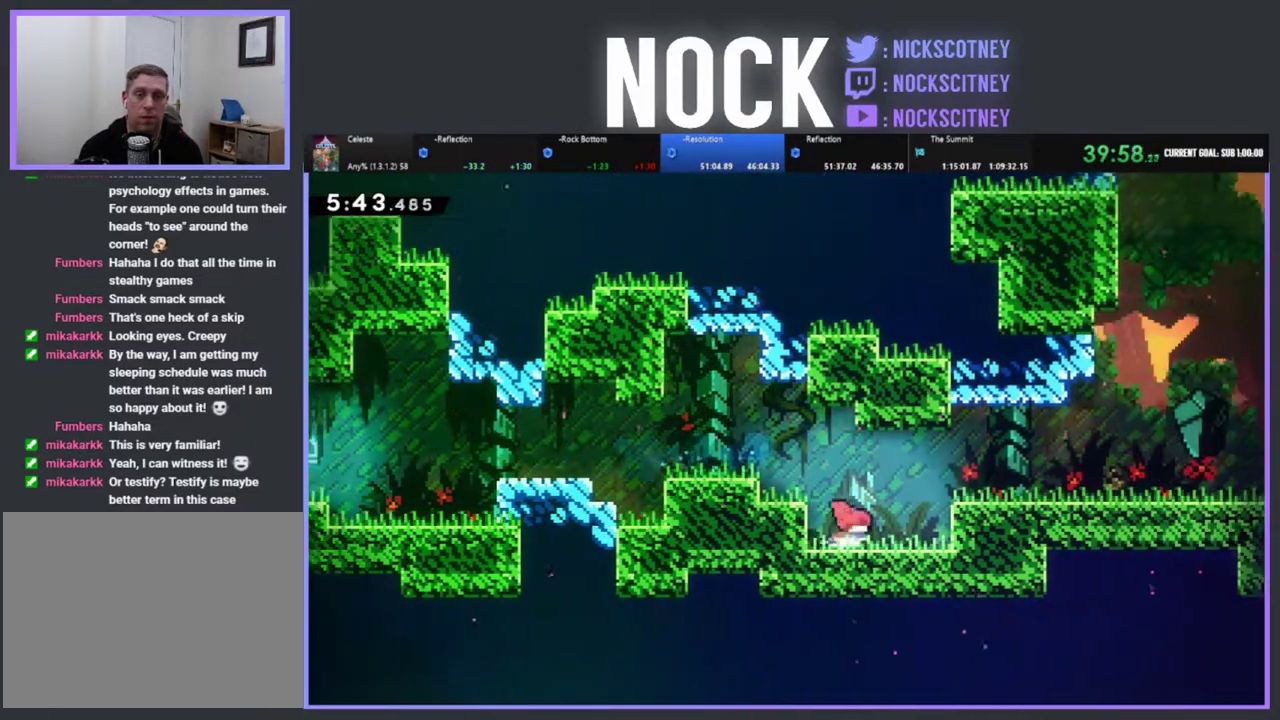
{"buttons": ["R2", "DPAD_RIGHT"], "left_stick": "center", "events": [[17, "CROSS", "down"], [183, "CROSS", "up"], [333, "CIRCLE", "down"], [483, "CIRCLE", "up"]]}
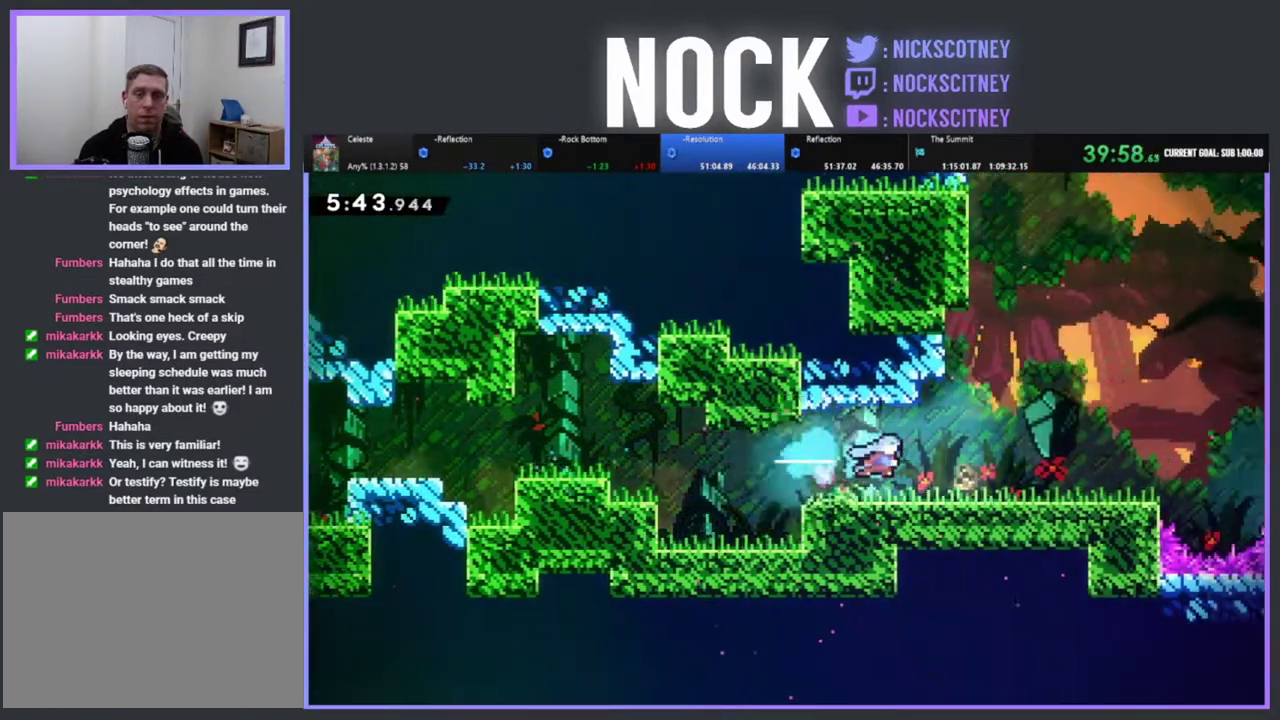
{"buttons": ["DPAD_RIGHT"], "left_stick": "center", "events": [[100, "CIRCLE", "down"], [233, "CIRCLE", "up"], [283, "CIRCLE", "down"], [433, "CIRCLE", "up"], [450, "R2", "up"]]}
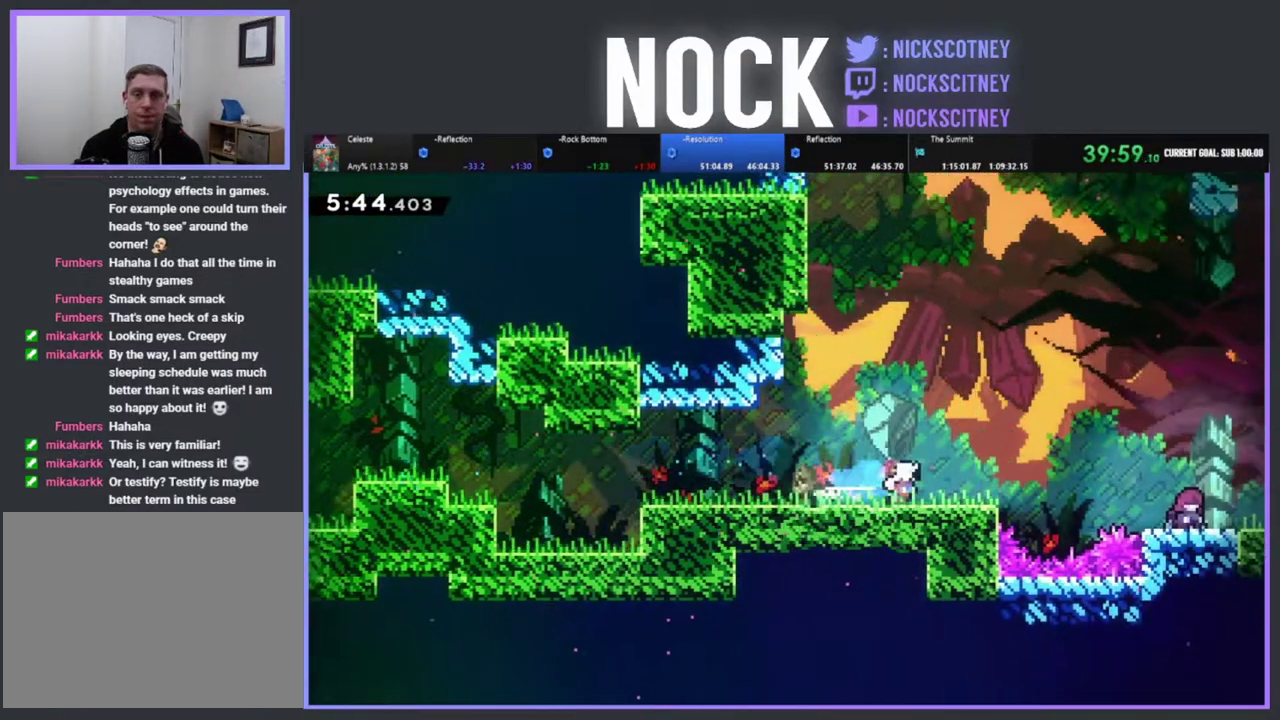
{"buttons": ["DPAD_DOWN"], "left_stick": "center", "events": [[83, "DPAD_RIGHT", "up"], [117, "START", "down"], [167, "TOUCHPAD", "down"], [217, "START", "up"], [217, "TOUCHPAD", "up"], [467, "DPAD_DOWN", "down"]]}
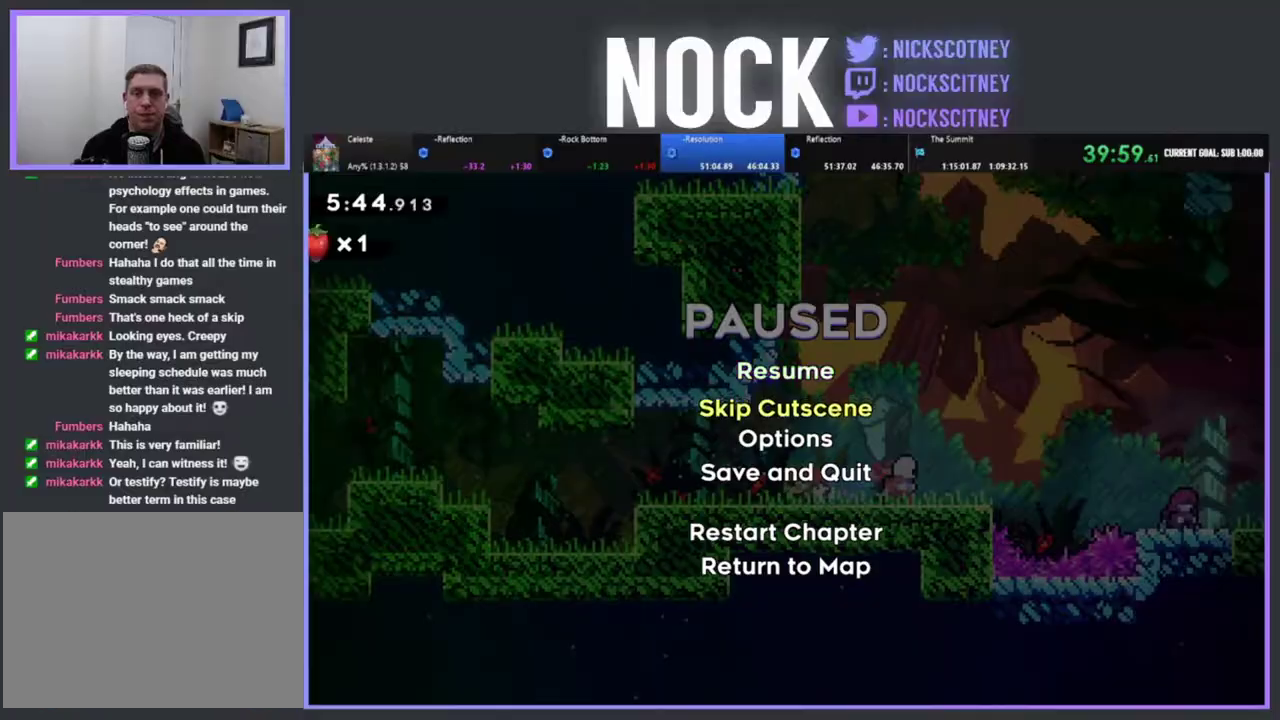
{"buttons": ["R2", "DPAD_RIGHT"], "left_stick": "center", "events": [[67, "DPAD_DOWN", "up"], [100, "CROSS", "down"], [217, "CROSS", "up"], [317, "DPAD_RIGHT", "down"], [367, "R2", "down"]]}
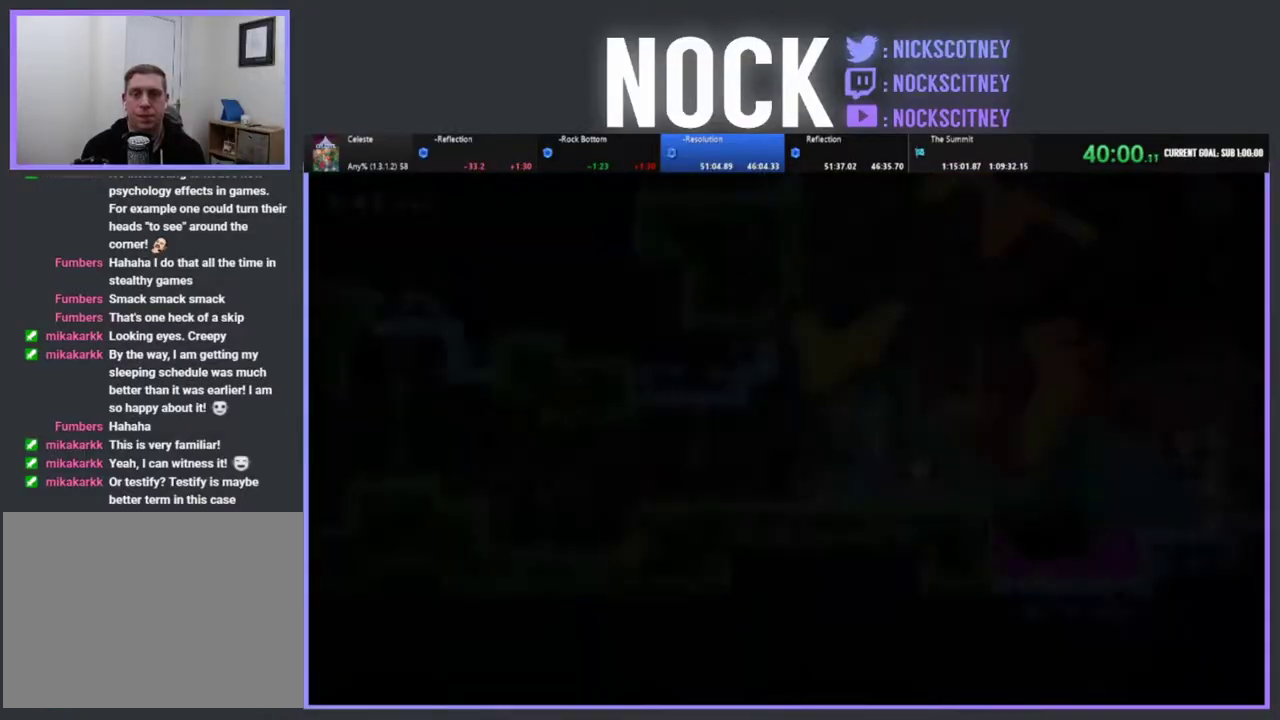
{"buttons": ["R2", "DPAD_RIGHT"], "left_stick": "center", "events": [[367, "CROSS", "down"], [500, "CROSS", "up"]]}
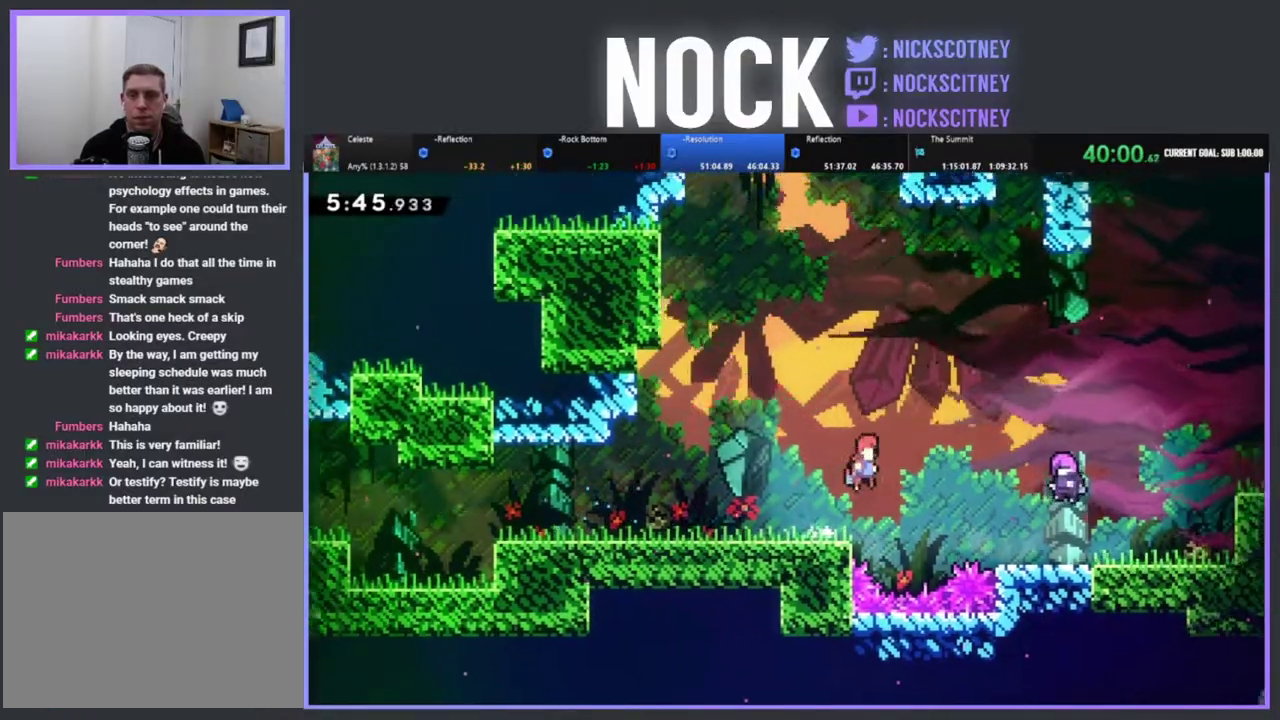
{"buttons": ["DPAD_RIGHT"], "left_stick": "center", "events": [[150, "CIRCLE", "down"], [383, "CIRCLE", "up"], [483, "R2", "up"]]}
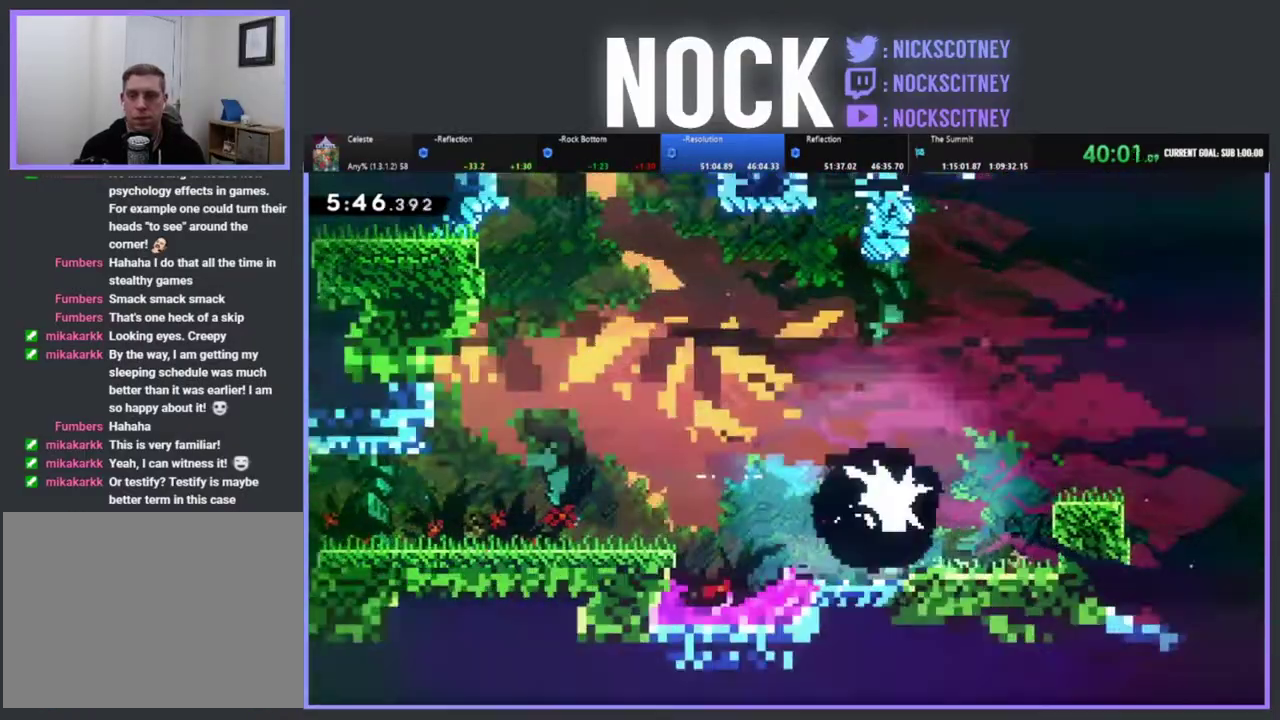
{"buttons": ["CIRCLE", "R2", "DPAD_RIGHT"], "left_stick": "center", "events": [[17, "DPAD_RIGHT", "up"], [150, "DPAD_RIGHT", "down"], [300, "R2", "down"], [417, "CIRCLE", "down"]]}
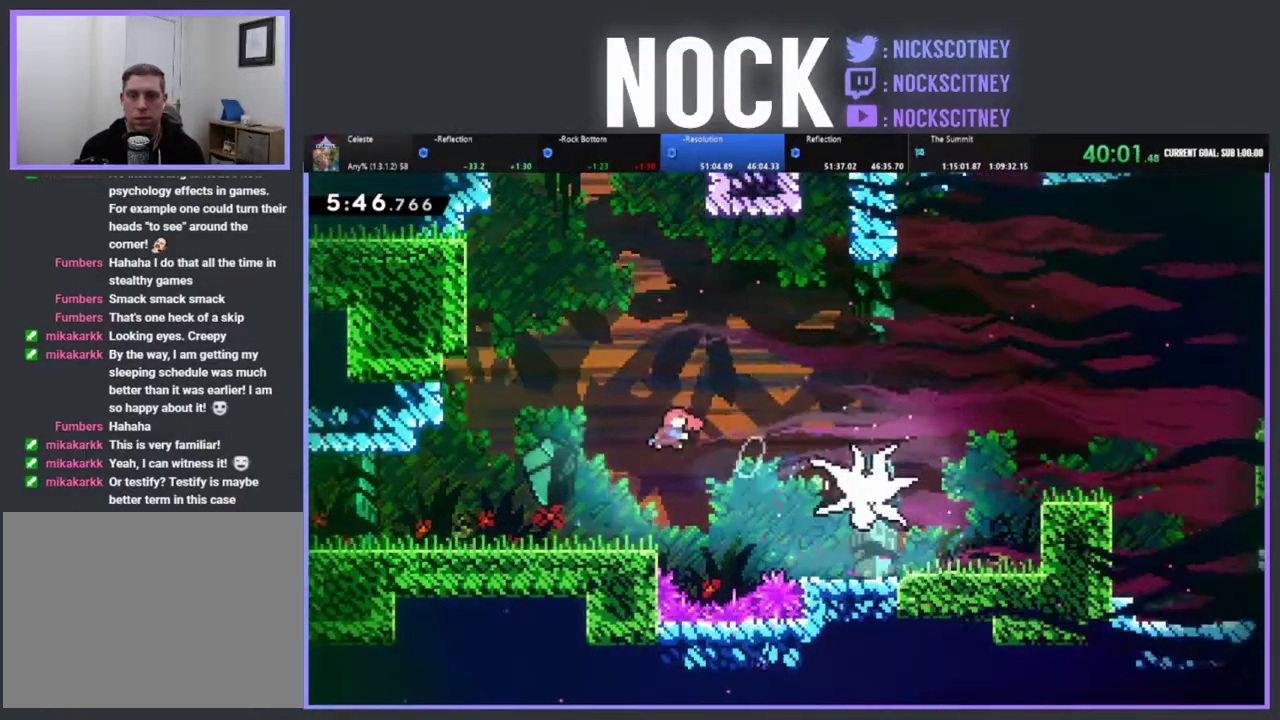
{"buttons": ["R2", "DPAD_RIGHT"], "left_stick": "center", "events": [[50, "CIRCLE", "up"]]}
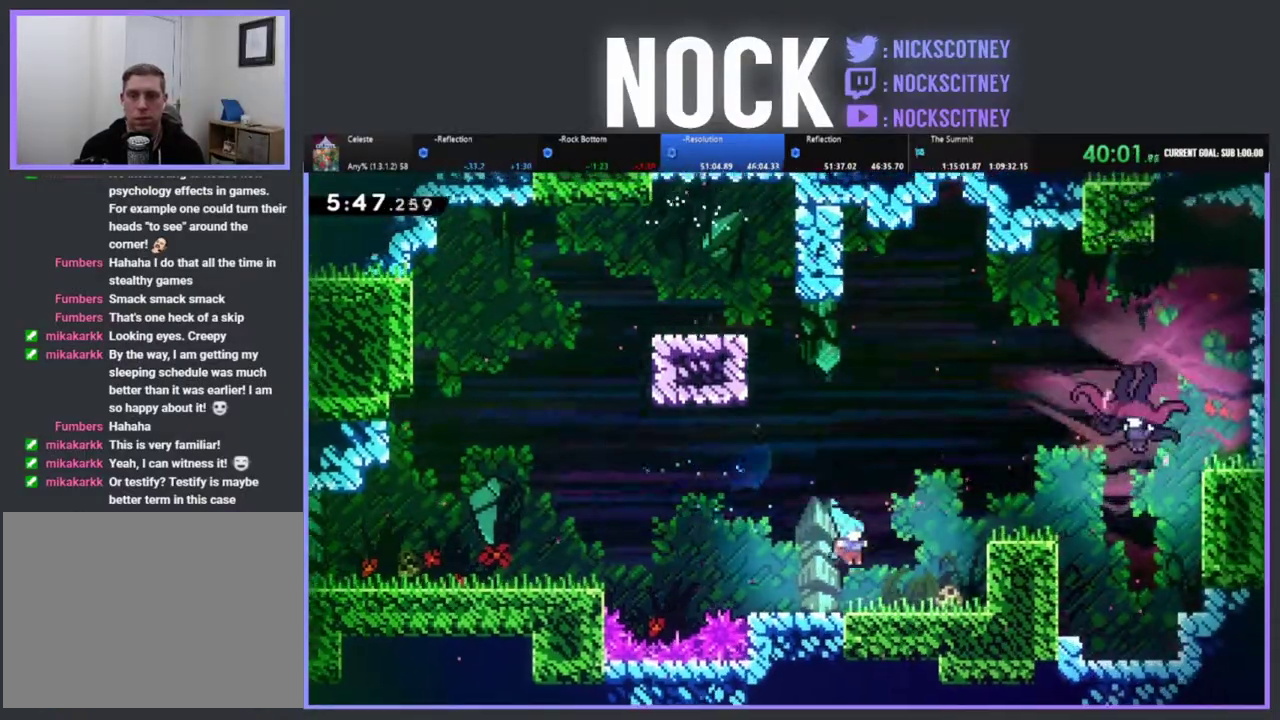
{"buttons": ["R2", "DPAD_RIGHT"], "left_stick": "center", "events": [[150, "CROSS", "down"], [167, "DPAD_UP", "down"], [467, "CROSS", "up"], [500, "DPAD_UP", "up"]]}
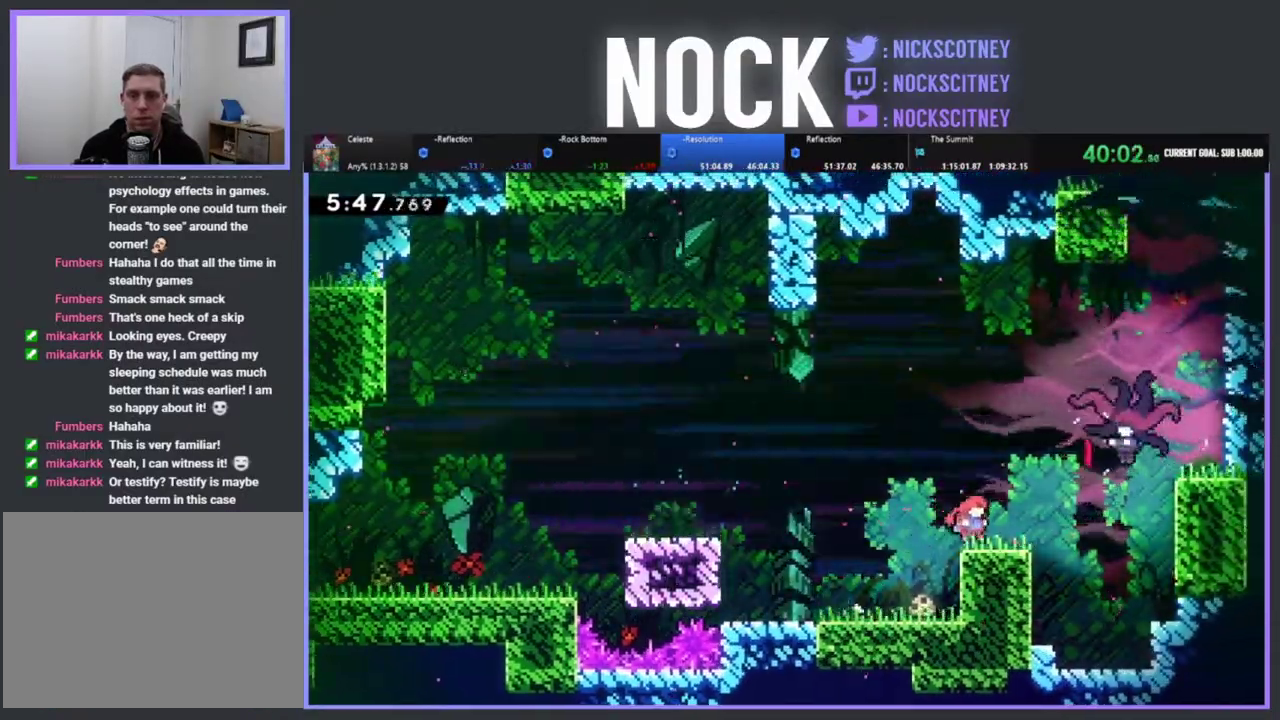
{"buttons": ["R2", "DPAD_UP"], "left_stick": "center", "events": [[250, "CROSS", "down"], [433, "CROSS", "up"], [433, "DPAD_RIGHT", "up"], [433, "DPAD_UP", "down"]]}
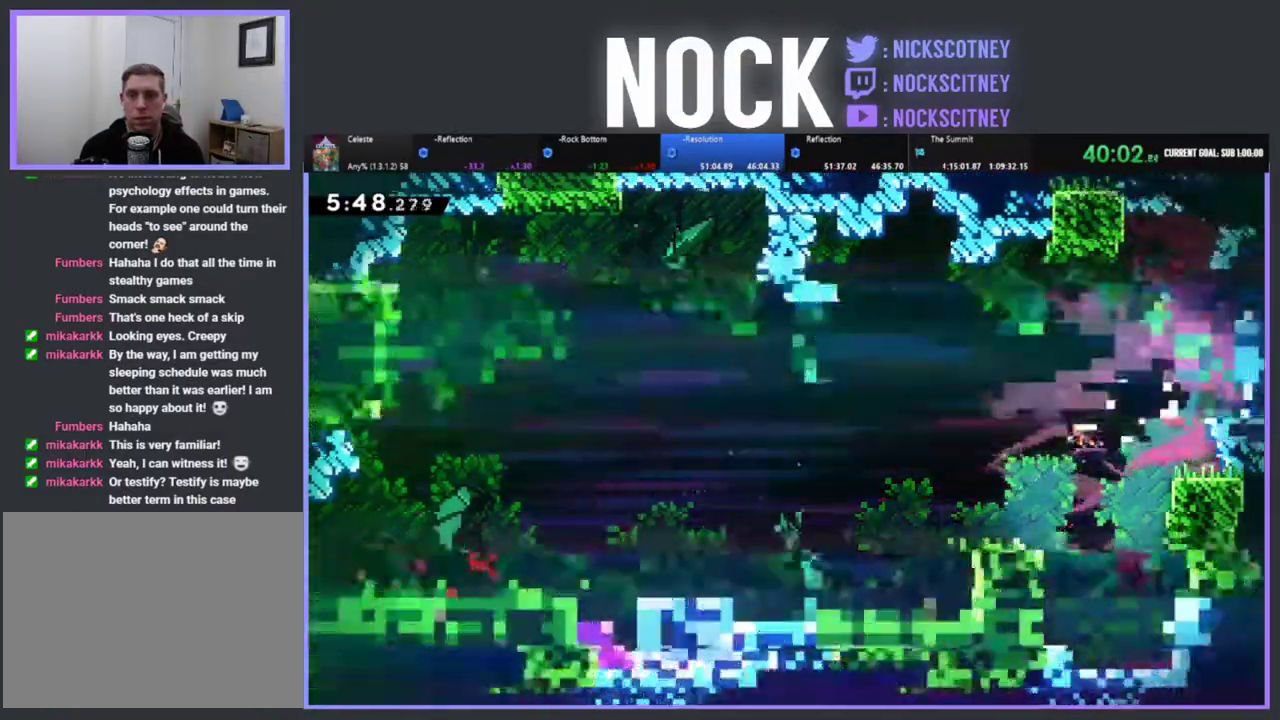
{"buttons": ["DPAD_RIGHT"], "left_stick": "center", "events": [[33, "CIRCLE", "down"], [183, "CIRCLE", "up"], [233, "DPAD_RIGHT", "down"], [233, "R2", "up"], [267, "DPAD_UP", "up"], [300, "DPAD_RIGHT", "up"], [400, "DPAD_RIGHT", "down"], [400, "DPAD_UP", "down"], [467, "DPAD_UP", "up"]]}
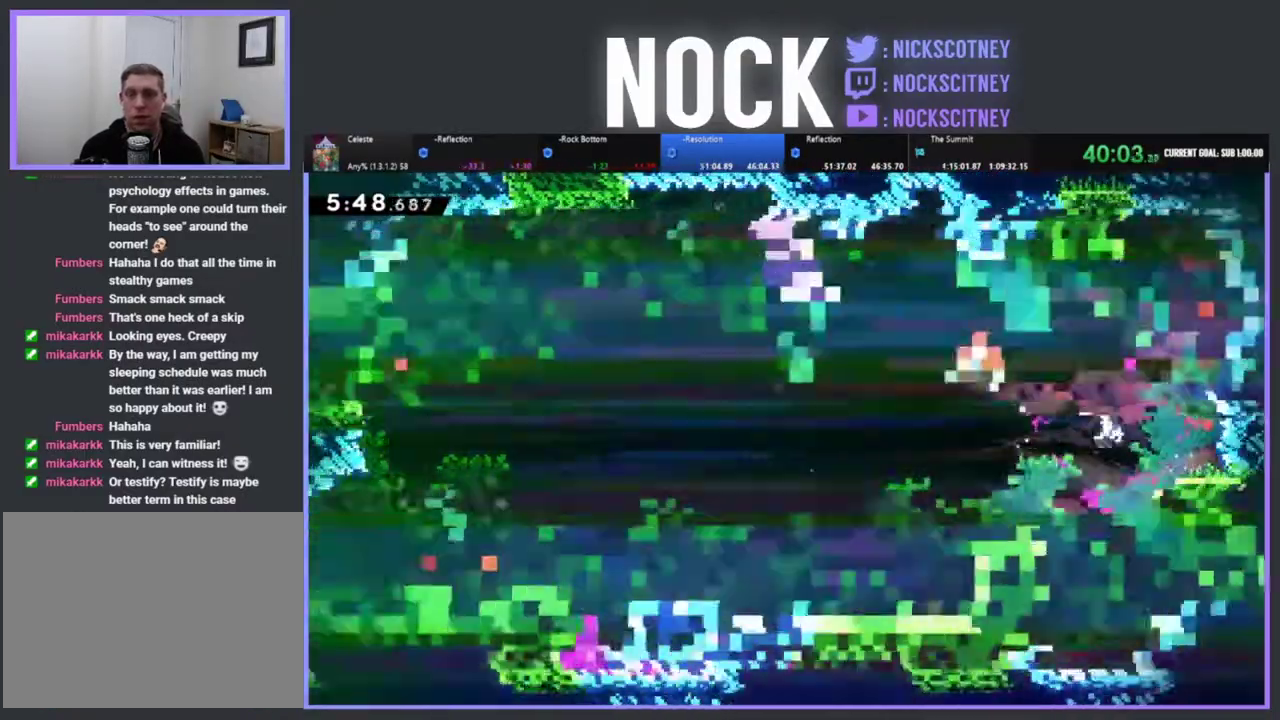
{"buttons": [], "left_stick": "center", "events": [[83, "CIRCLE", "down"], [283, "CIRCLE", "up"], [500, "DPAD_RIGHT", "up"]]}
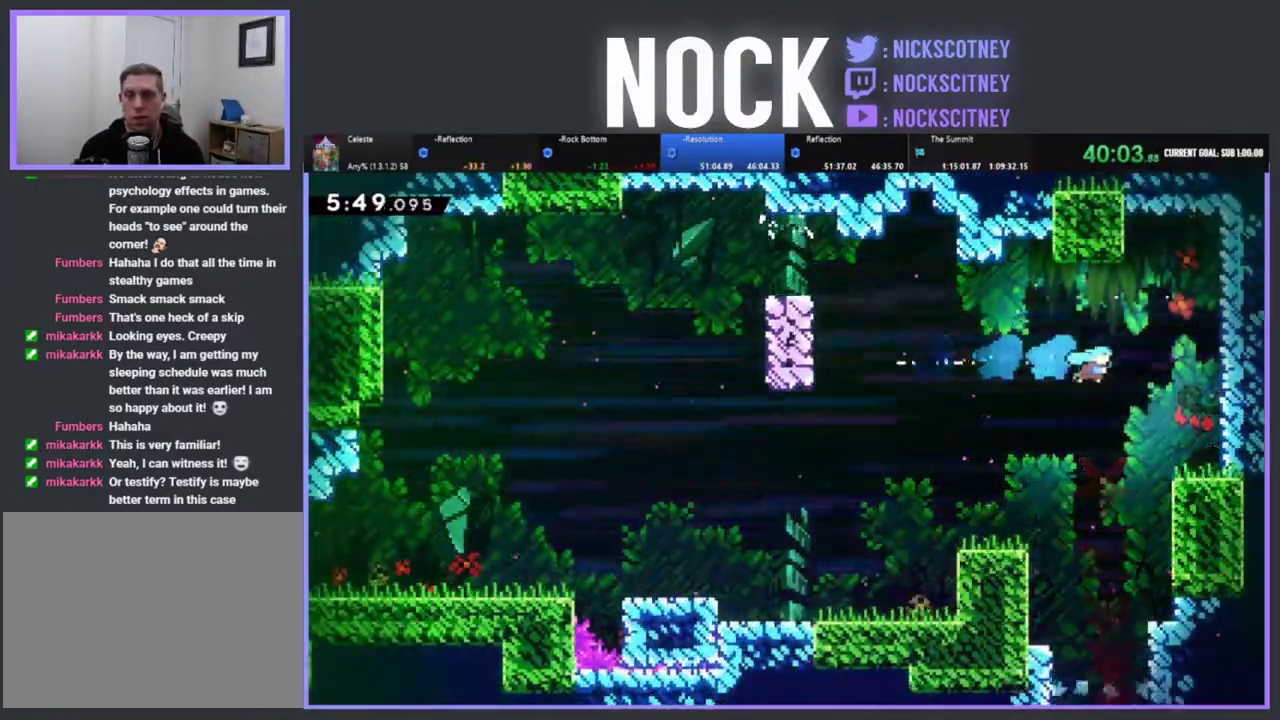
{"buttons": ["DPAD_DOWN"], "left_stick": "center", "events": [[17, "DPAD_DOWN", "down"], [167, "DPAD_LEFT", "down"], [267, "DPAD_LEFT", "up"]]}
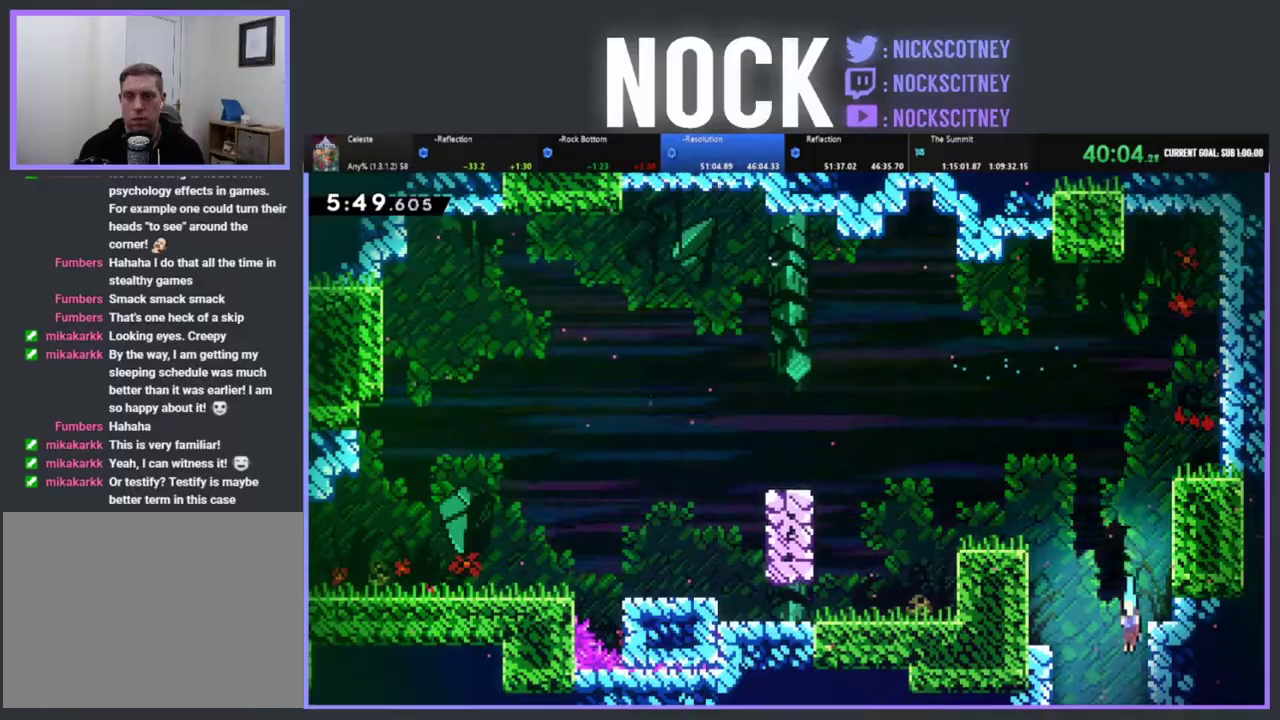
{"buttons": [], "left_stick": "center", "events": [[333, "DPAD_DOWN", "up"]]}
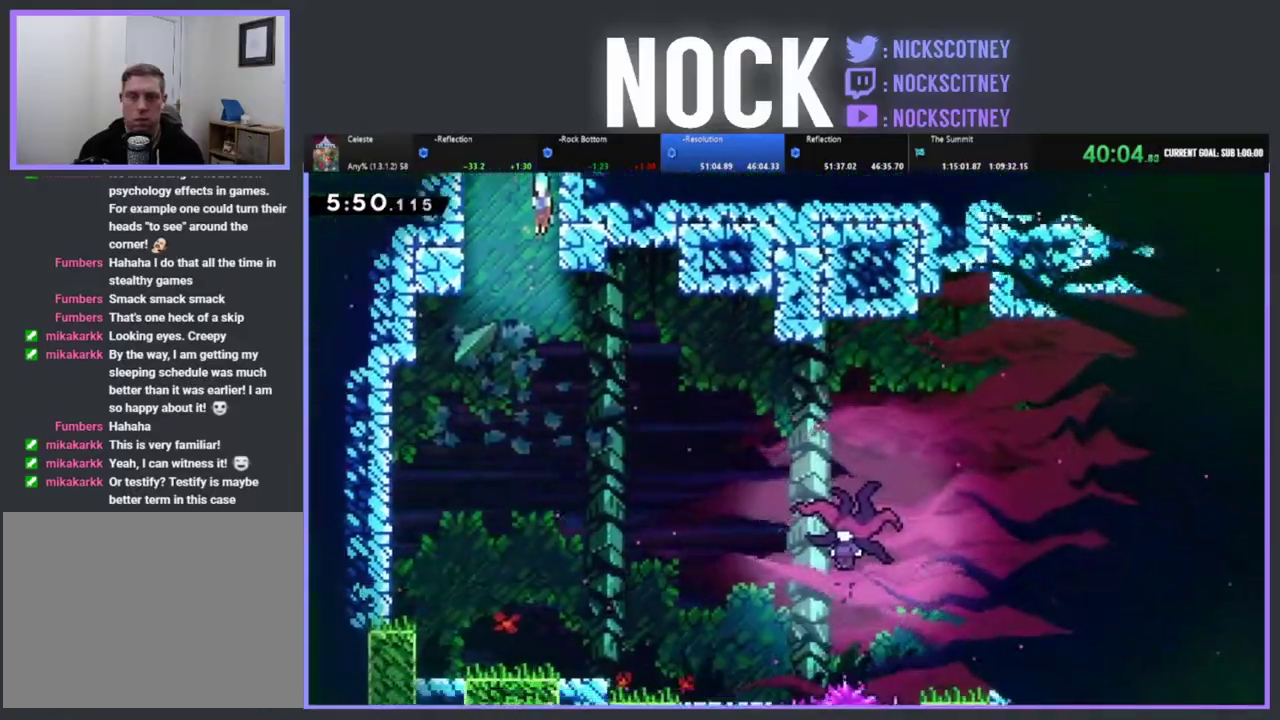
{"buttons": ["DPAD_RIGHT"], "left_stick": "center", "events": [[250, "DPAD_RIGHT", "down"]]}
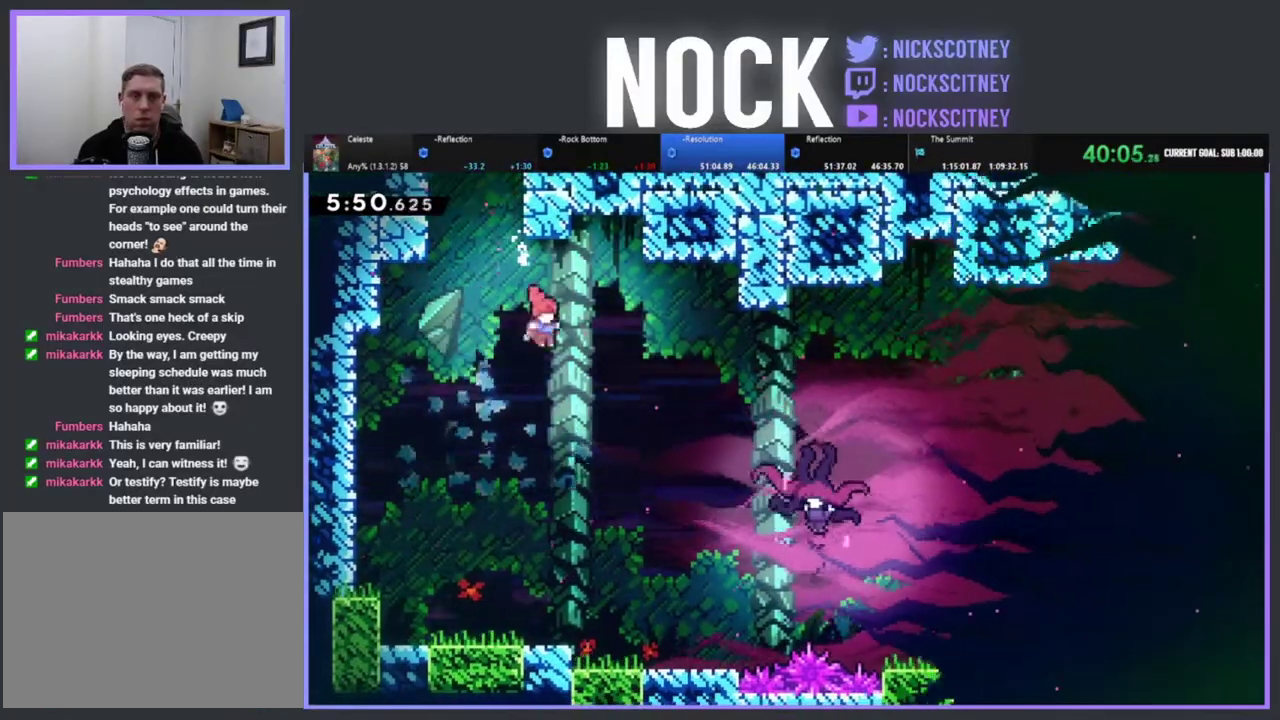
{"buttons": ["CIRCLE", "DPAD_RIGHT"], "left_stick": "center", "events": [[33, "CIRCLE", "down"]]}
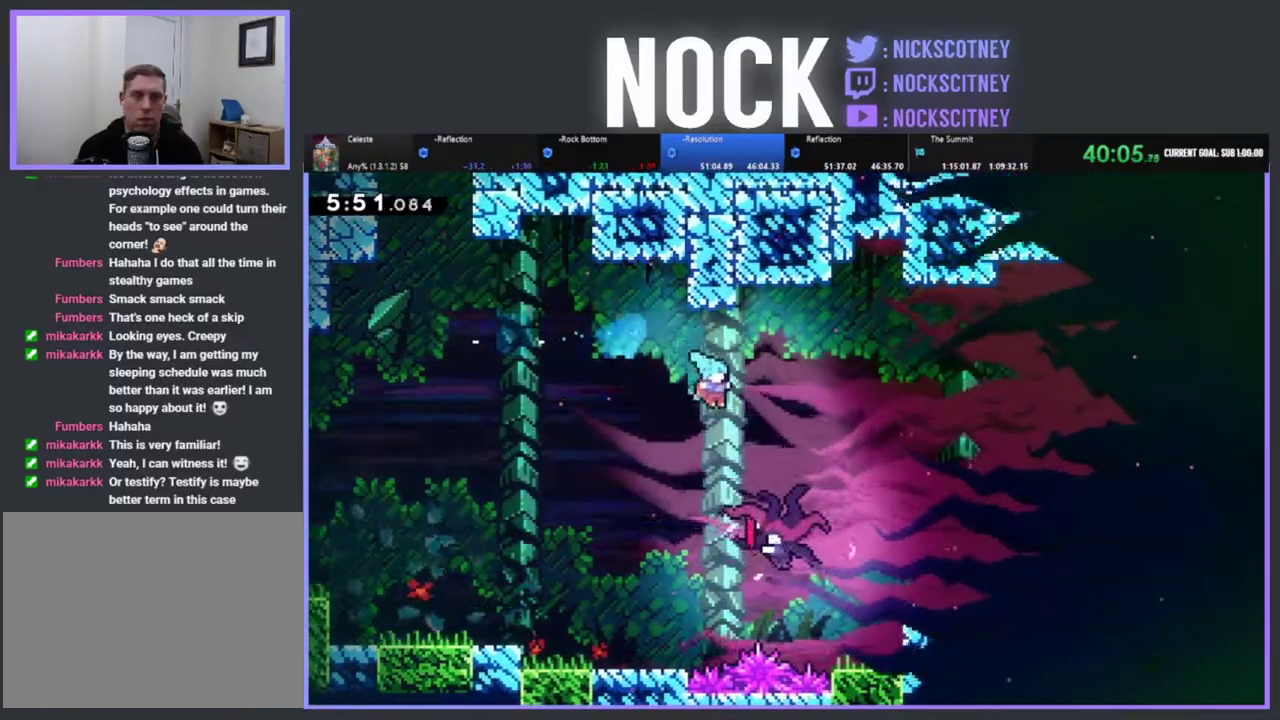
{"buttons": ["DPAD_RIGHT"], "left_stick": "center", "events": [[167, "CIRCLE", "up"]]}
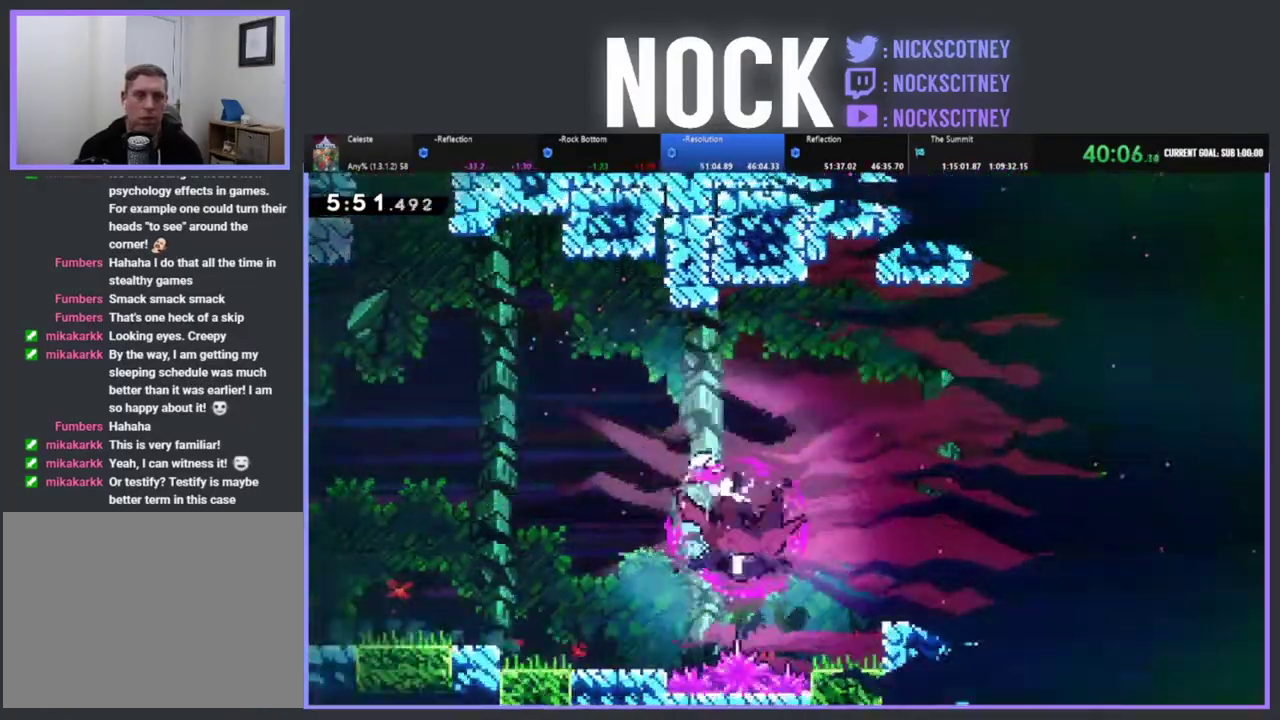
{"buttons": ["DPAD_RIGHT"], "left_stick": "center", "events": [[200, "CIRCLE", "down"], [450, "CIRCLE", "up"]]}
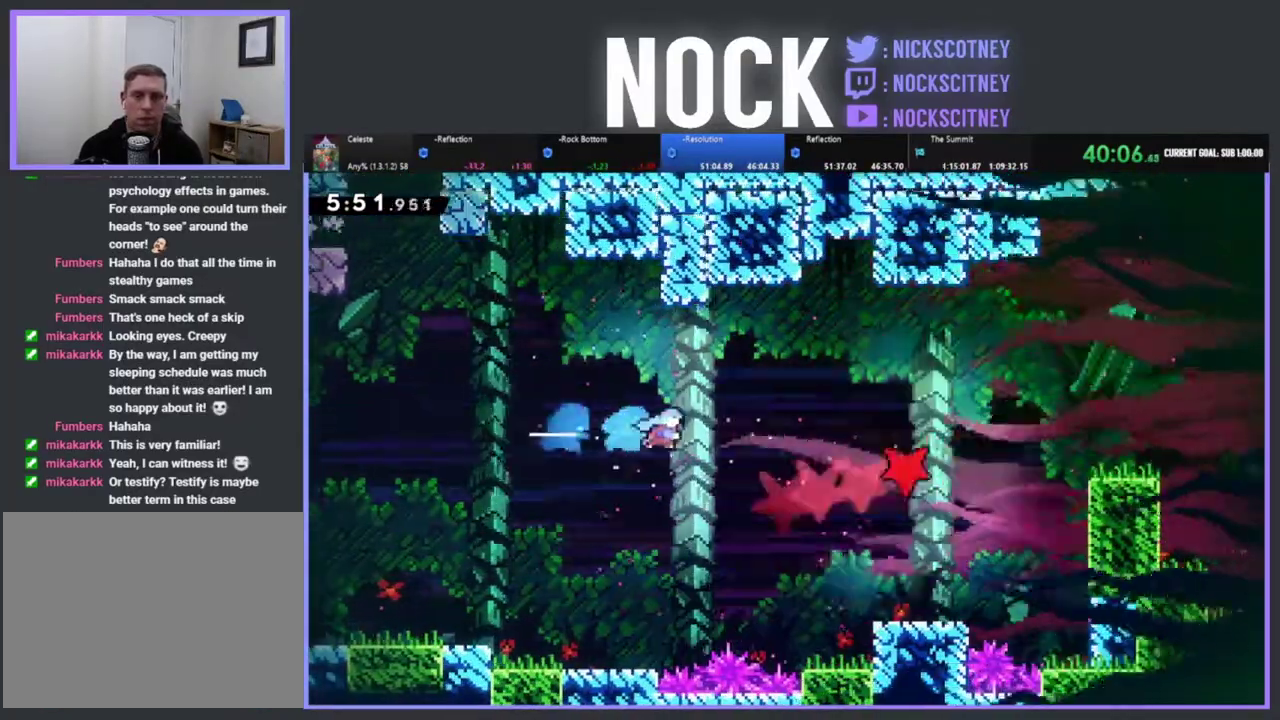
{"buttons": [], "left_stick": "center", "events": [[367, "DPAD_RIGHT", "up"]]}
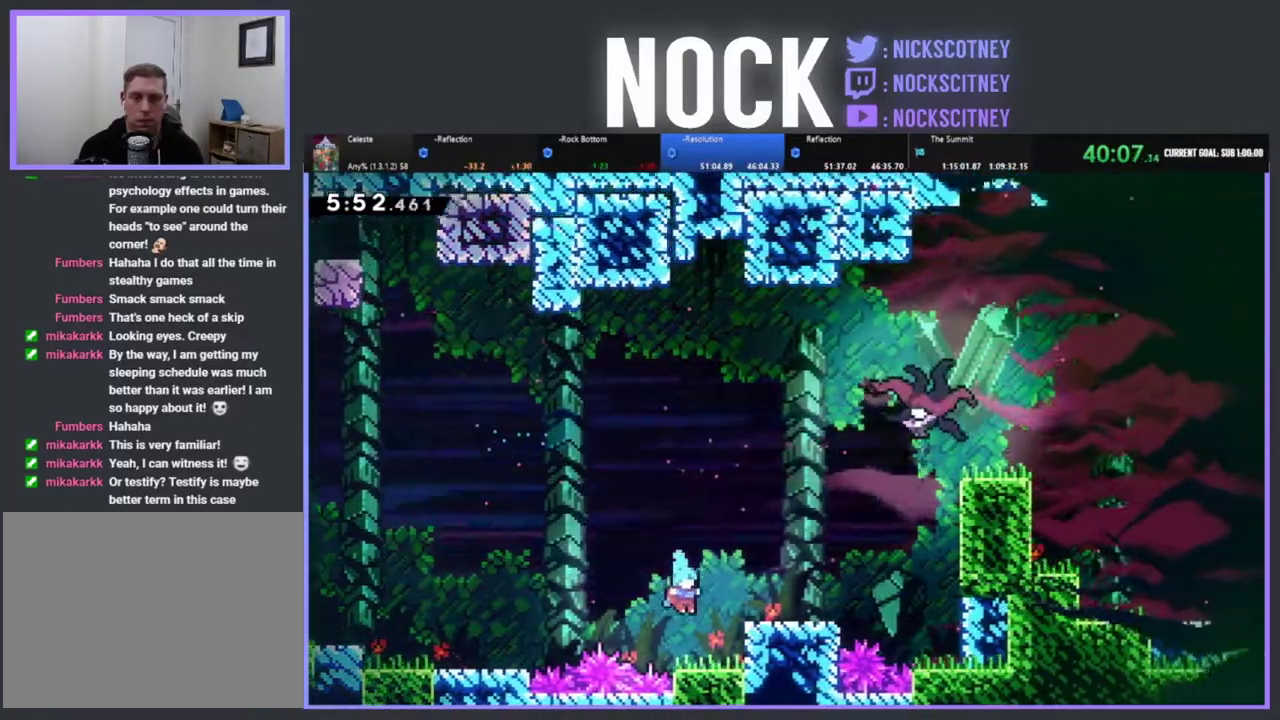
{"buttons": ["R2", "DPAD_RIGHT"], "left_stick": "center", "events": [[100, "DPAD_RIGHT", "down"], [100, "R2", "down"], [150, "CROSS", "down"], [333, "CROSS", "up"]]}
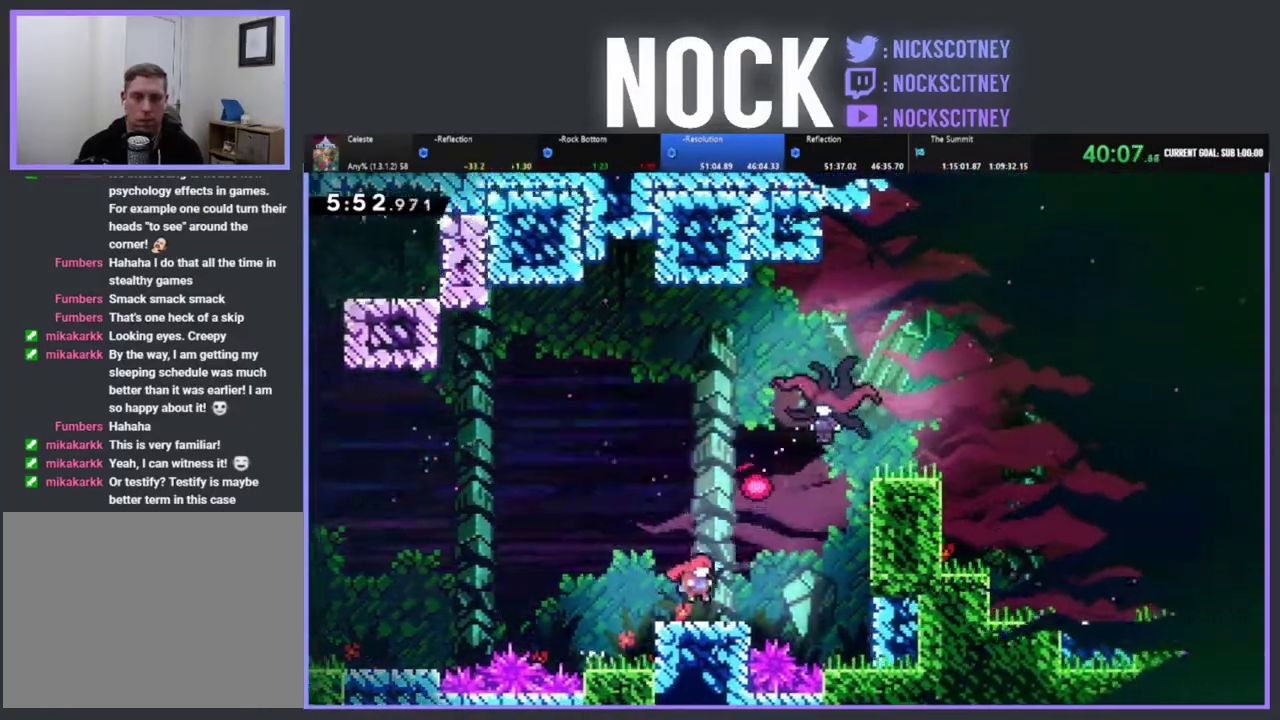
{"buttons": ["CIRCLE", "R2", "DPAD_UP"], "left_stick": "center", "events": [[150, "CROSS", "down"], [333, "DPAD_UP", "down"], [350, "CROSS", "up"], [350, "DPAD_RIGHT", "up"], [433, "CIRCLE", "down"]]}
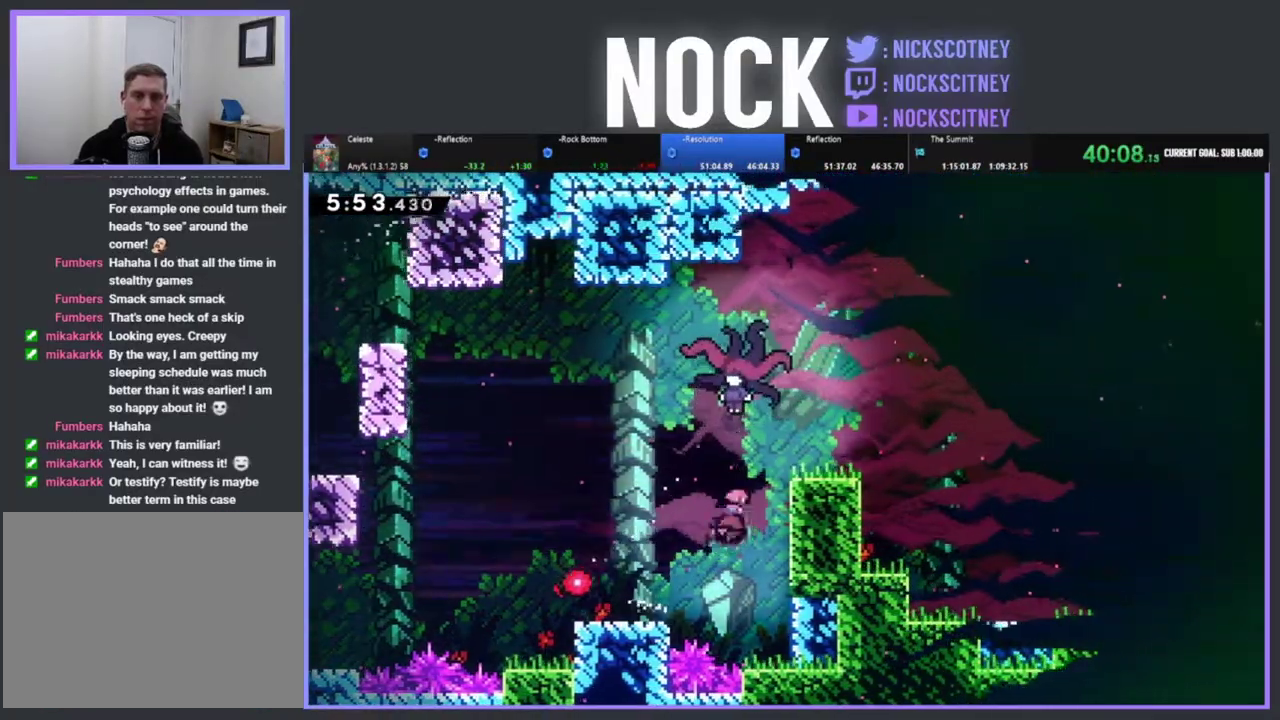
{"buttons": ["DPAD_RIGHT"], "left_stick": "center", "events": [[100, "CIRCLE", "up"], [117, "DPAD_UP", "up"], [133, "R2", "up"], [233, "DPAD_RIGHT", "down"]]}
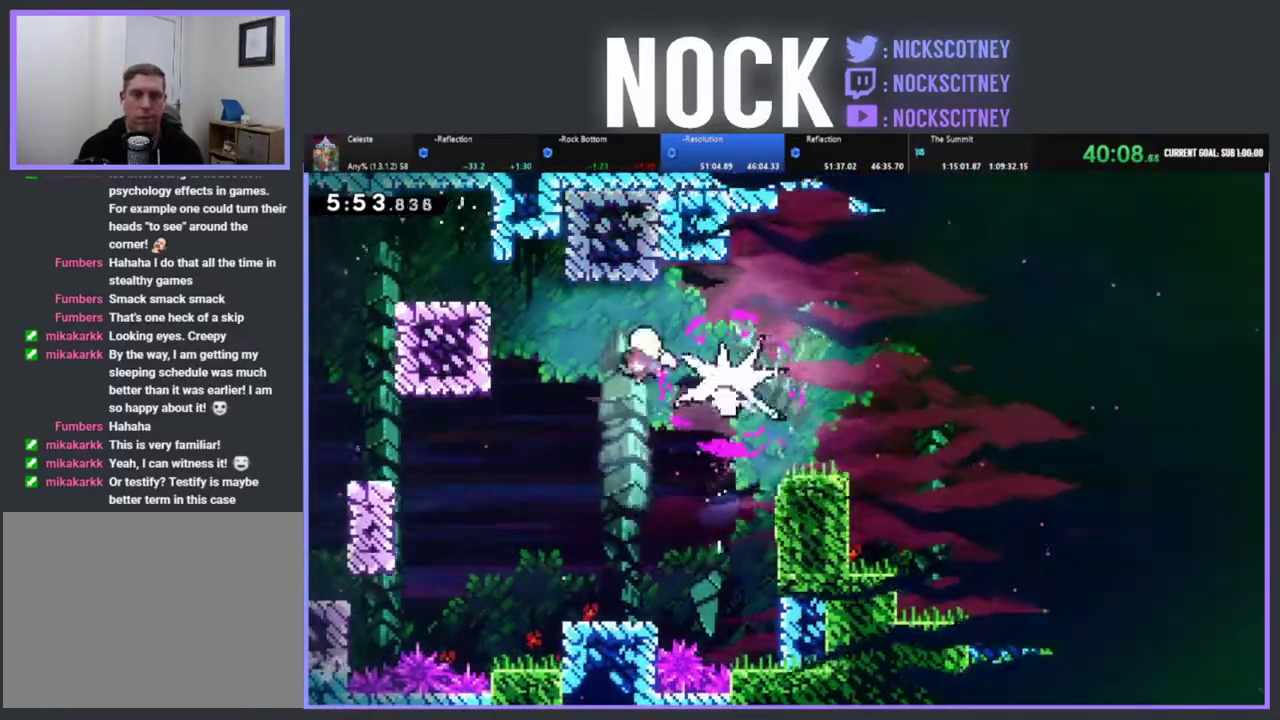
{"buttons": ["CIRCLE", "DPAD_RIGHT"], "left_stick": "center", "events": [[200, "CIRCLE", "down"]]}